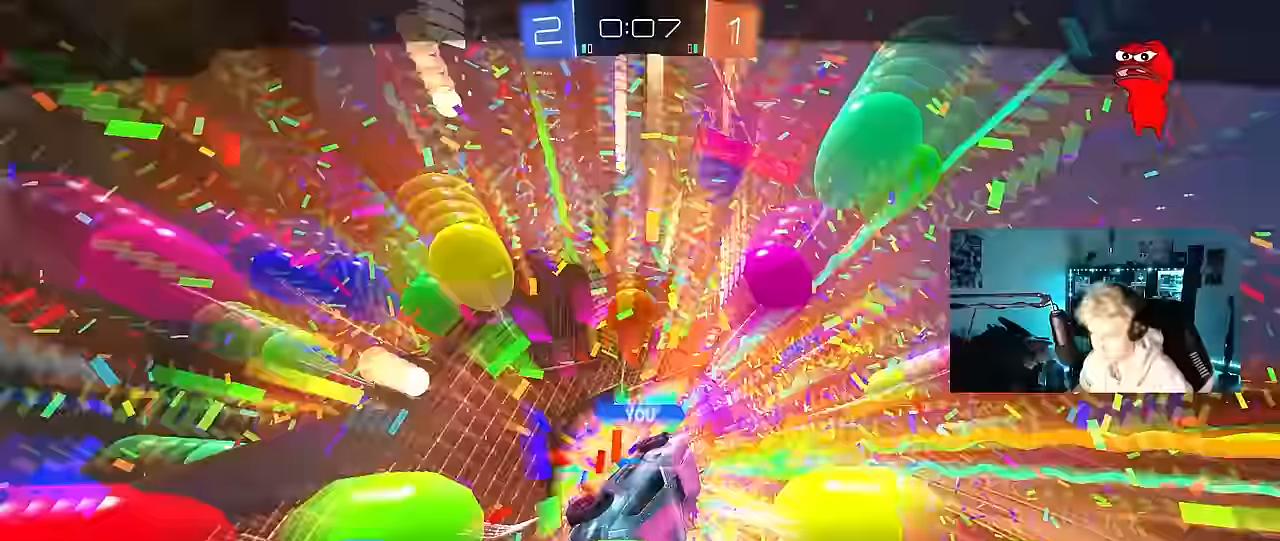
Gameplay with keyboard and mouse; each line is a JSON object with the keys and mouse buttons held at the frame after it. "events" lists presses ("down") and releases ("up") of "1", "2", "3", "4", "5", "a", "alt", "c", "caps_lock", "ctrl", "d", "e", "f", "g", "q", "r", "s", "shift", "space", "t", "tab", "v", "w", "x", "z", "mouse_left", "mouse_wheel" and "mouse_right" between this image and that frame as [ms after this image, input, new state], when the widget could be followed in between. "mouse_left", "mouse_wheel", "mouse_right" = the "left", "wheel", "right" buttons of the "mouse" list. No other keys are recorded. "wheel" means that the mouse wheel is clicked or scrolled. "mouse_move" is the direction in which the mouse moves at that frame (one of eight, or "still"), when it could be read.
{"keys": [], "mouse": [], "mouse_move": "still", "events": [[84, "mouse_right", "down"], [234, "mouse_right", "up"], [284, "mouse_right", "down"], [367, "mouse_right", "up"]]}
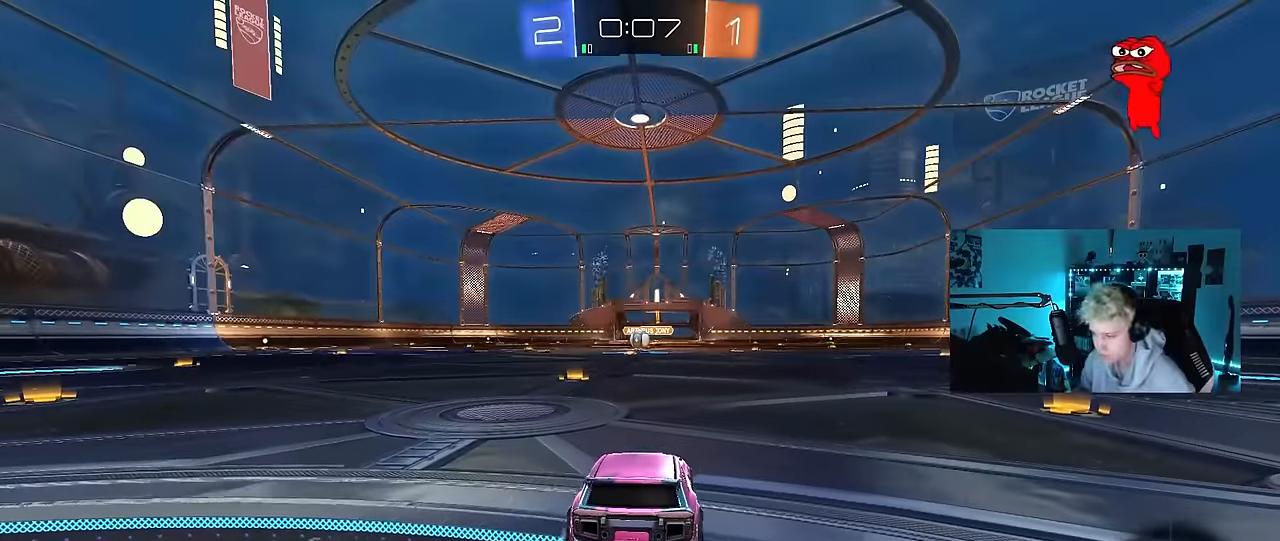
{"keys": [], "mouse": [], "mouse_move": "still", "events": []}
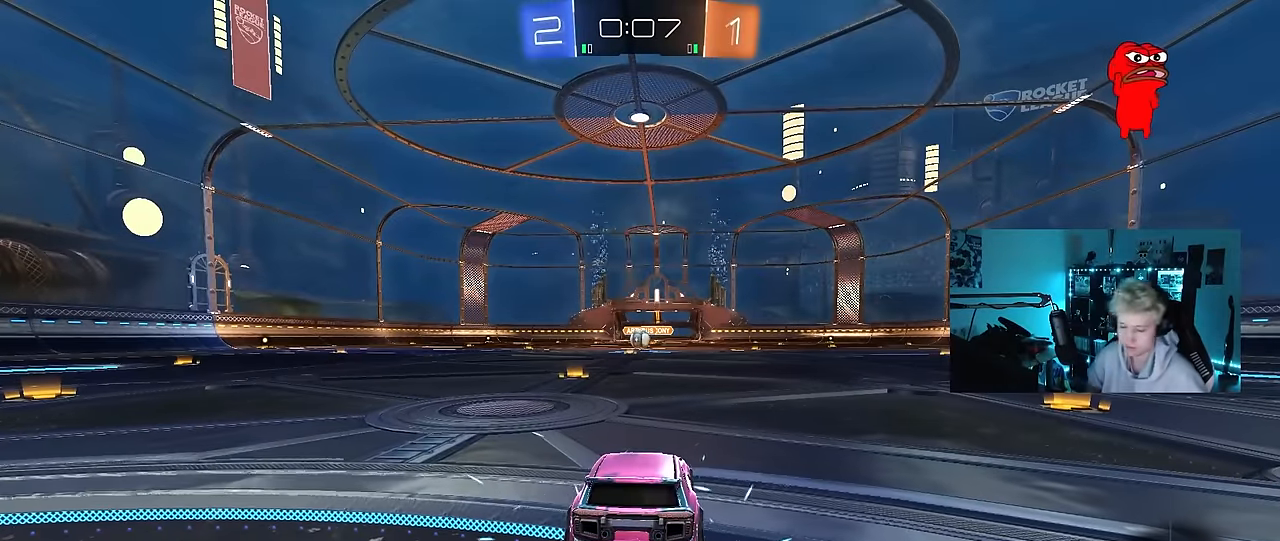
{"keys": [], "mouse": [], "mouse_move": "still", "events": []}
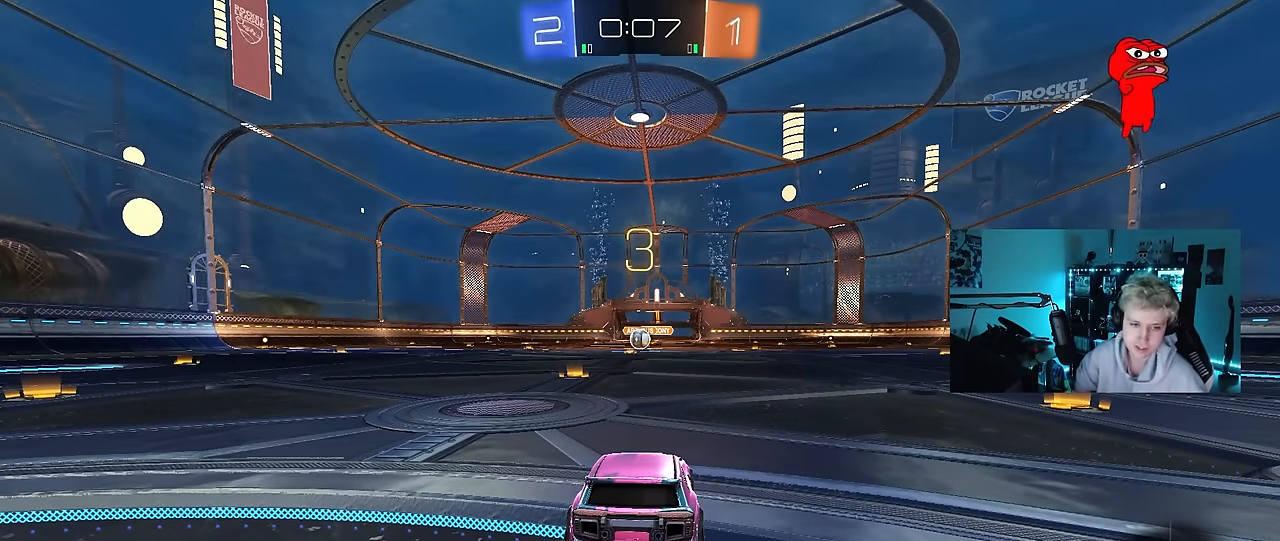
{"keys": [], "mouse": [], "mouse_move": "still", "events": []}
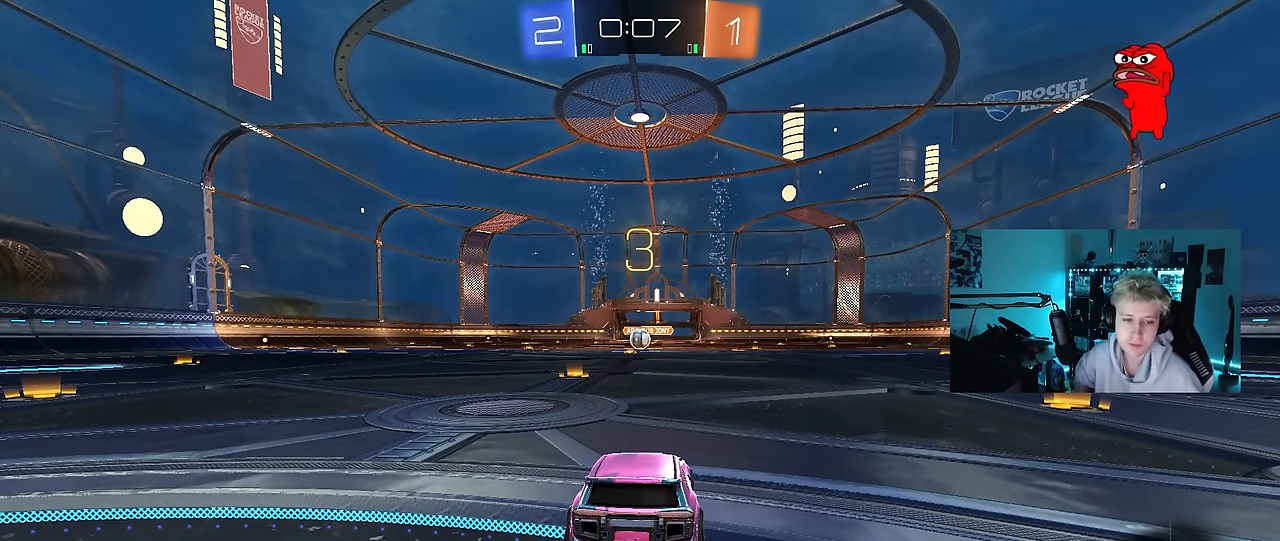
{"keys": ["tab"], "mouse": ["left"], "mouse_move": "up-right", "events": [[300, "tab", "down"], [434, "mouse_left", "down"]]}
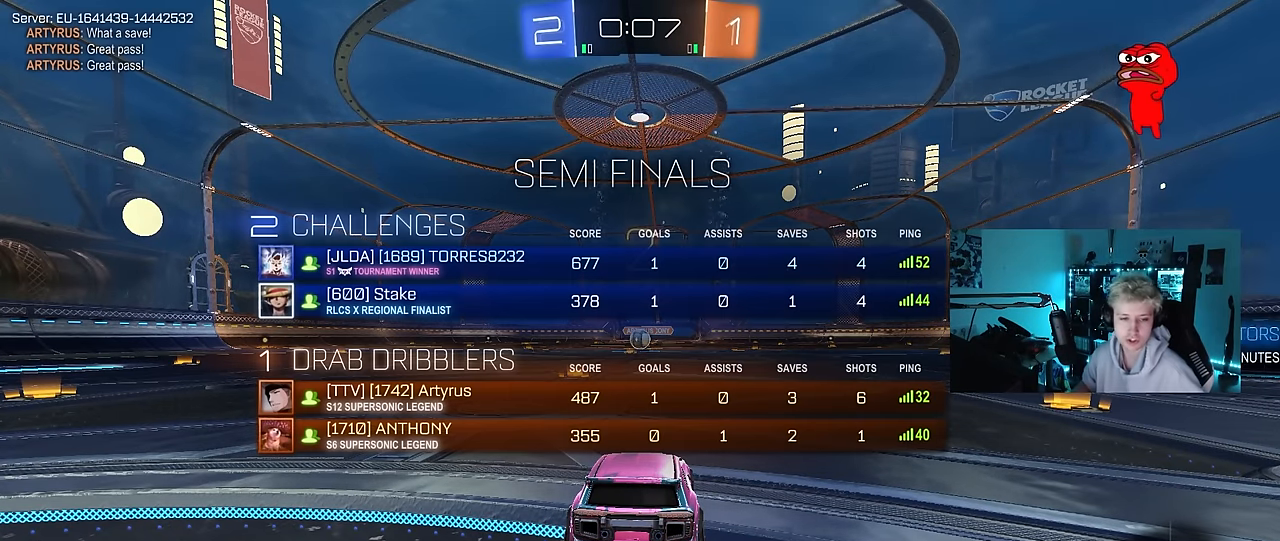
{"keys": ["w"], "mouse": ["left"], "mouse_move": "down-right", "events": [[167, "w", "down"], [217, "tab", "up"]]}
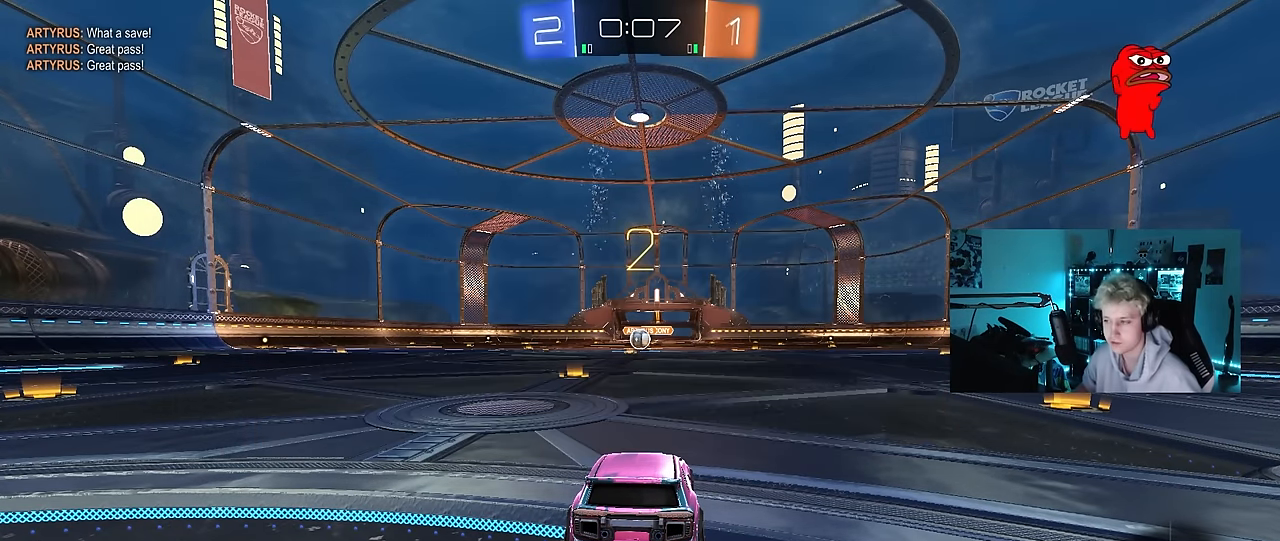
{"keys": ["space", "w"], "mouse": ["left"], "mouse_move": "left", "events": [[184, "space", "down"], [334, "space", "up"], [417, "space", "down"]]}
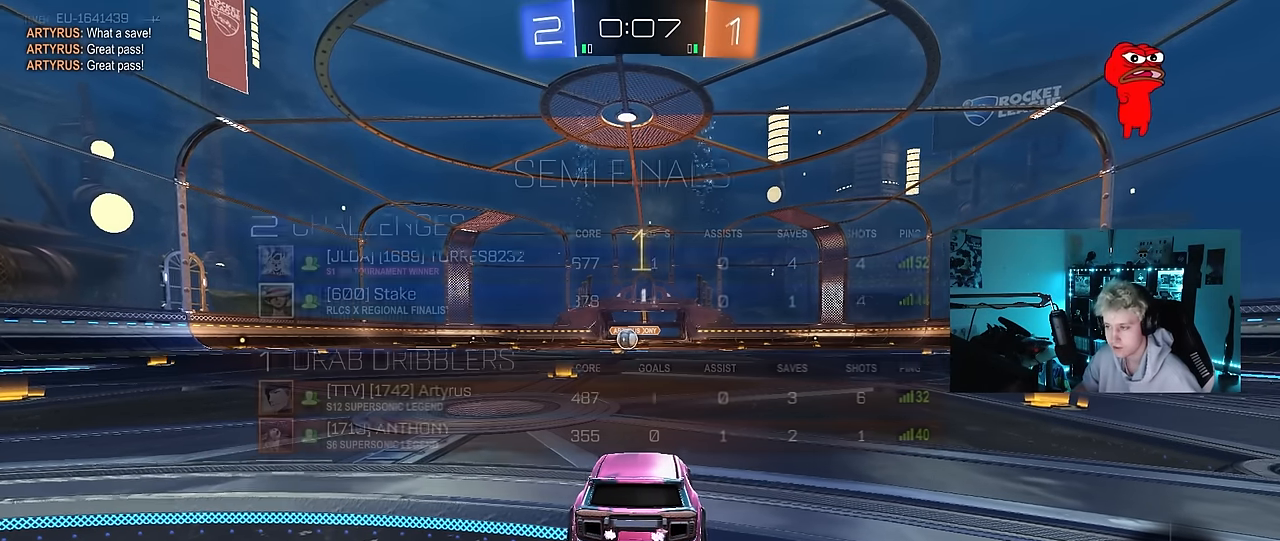
{"keys": ["w"], "mouse": ["left"], "mouse_move": "still", "events": [[17, "space", "up"], [17, "tab", "down"], [200, "tab", "up"]]}
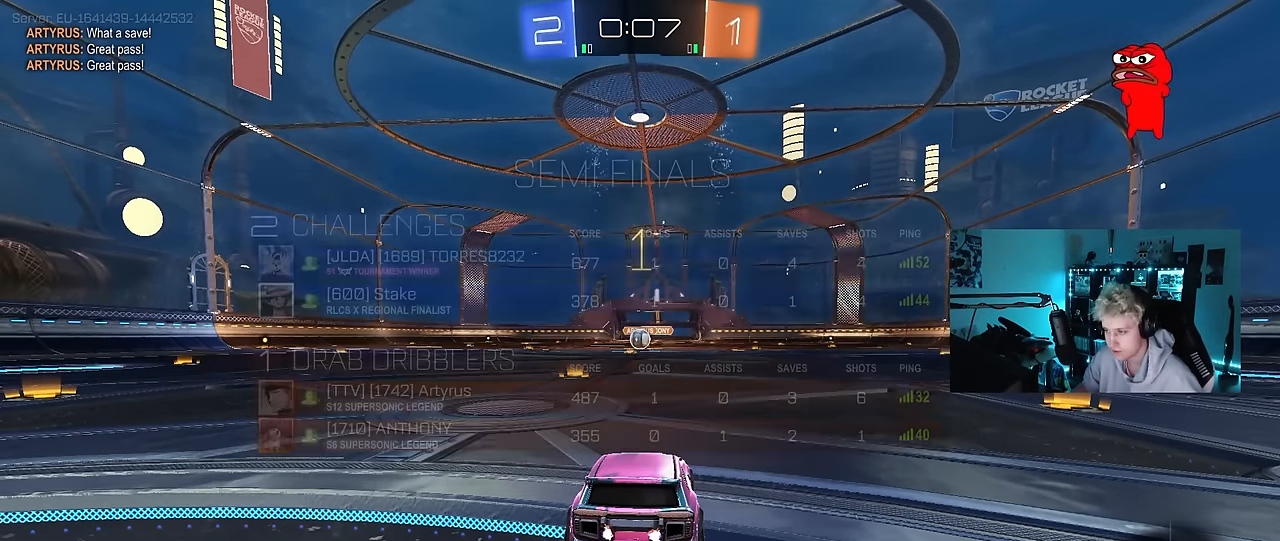
{"keys": ["d", "w"], "mouse": ["left", "right"], "mouse_move": "still", "events": [[500, "d", "down"], [500, "mouse_right", "down"]]}
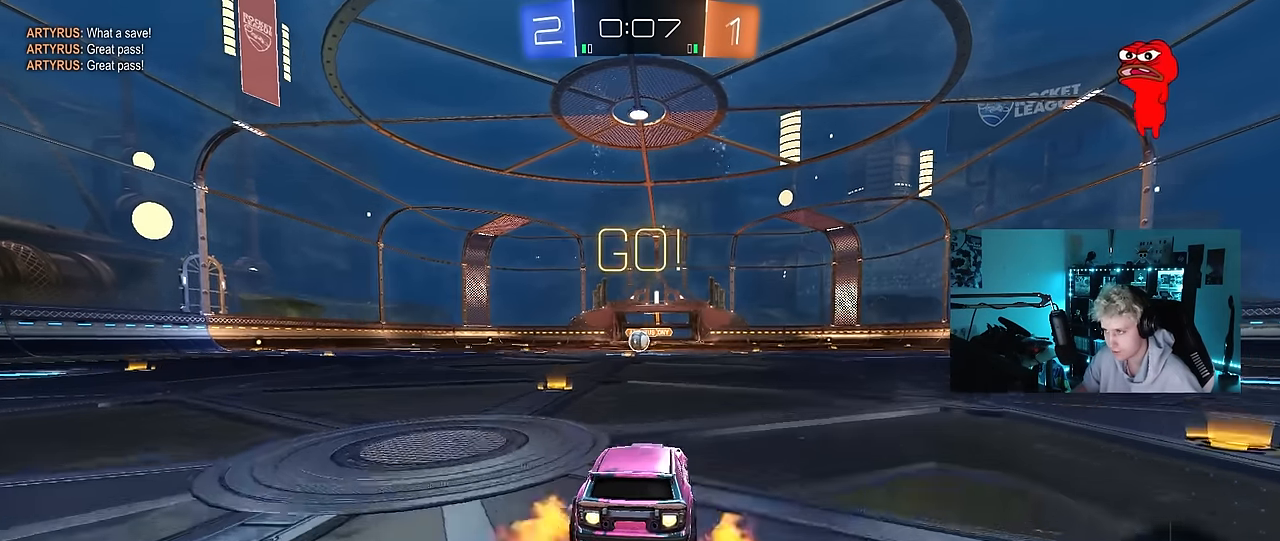
{"keys": ["a", "s", "shift"], "mouse": ["left"], "mouse_move": "still", "events": [[50, "d", "up"], [84, "a", "down"], [84, "mouse_right", "up"], [84, "shift", "down"], [134, "mouse_right", "down"], [184, "s", "down"], [184, "w", "up"], [284, "mouse_right", "up"]]}
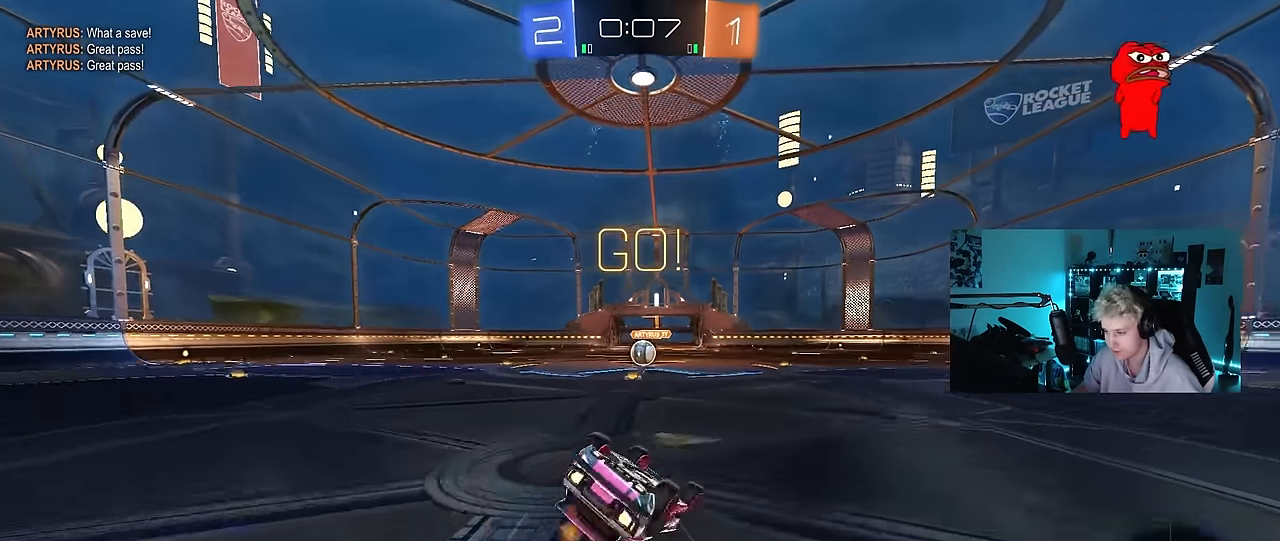
{"keys": ["space"], "mouse": ["left"], "mouse_move": "still", "events": [[67, "s", "up"], [200, "s", "down"], [384, "space", "down"], [434, "shift", "up"], [484, "a", "up"], [484, "s", "up"]]}
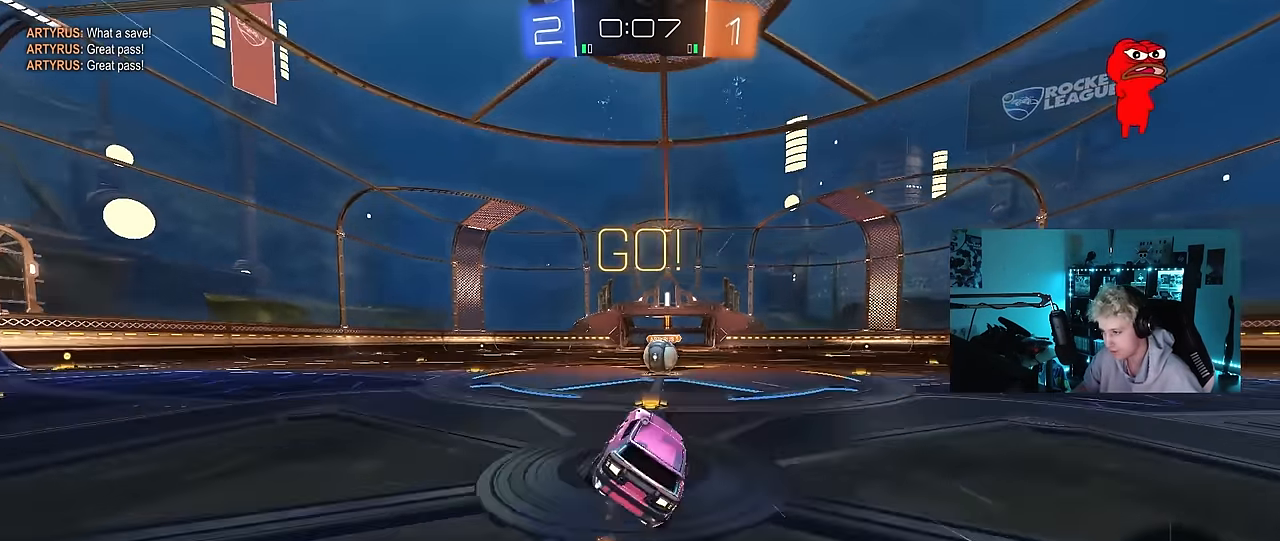
{"keys": ["a", "w"], "mouse": [], "mouse_move": "still", "events": [[17, "mouse_left", "up"], [34, "space", "up"], [267, "w", "down"], [317, "a", "down"]]}
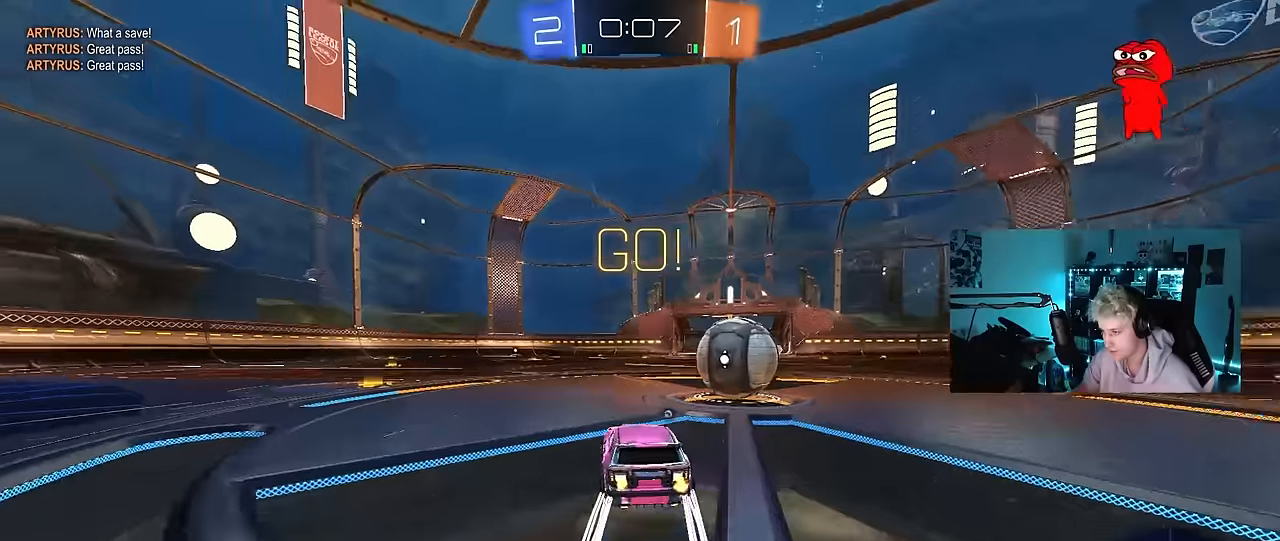
{"keys": ["a", "w"], "mouse": ["left"], "mouse_move": "still", "events": [[50, "a", "up"], [50, "mouse_left", "down"], [84, "d", "down"], [134, "mouse_left", "up"], [184, "shift", "down"], [284, "shift", "up"], [367, "mouse_left", "down"], [467, "a", "down"], [467, "d", "up"]]}
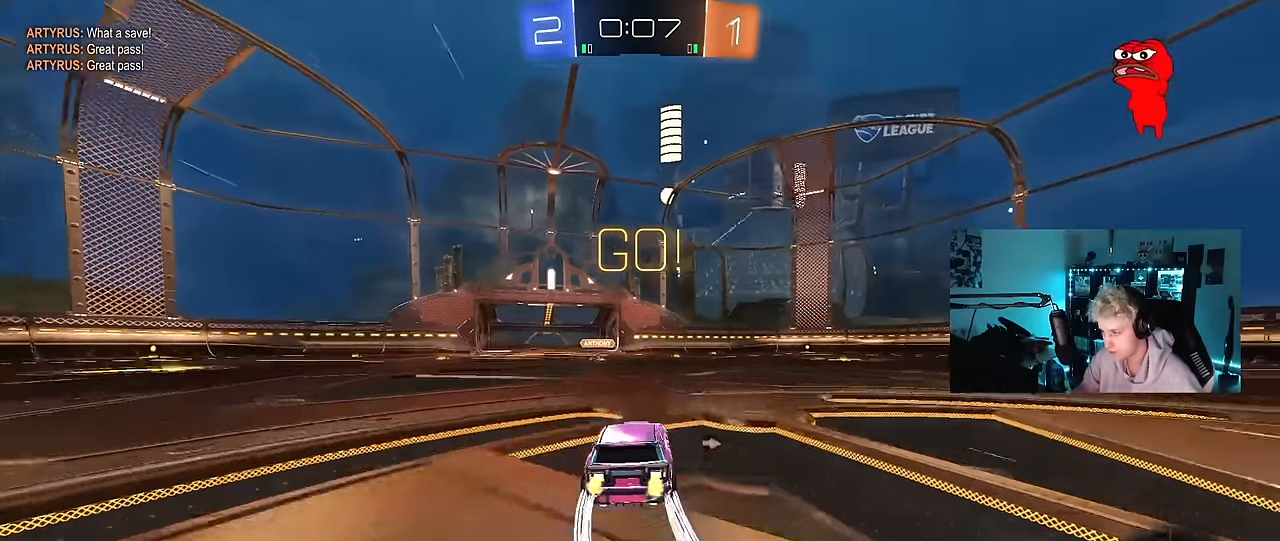
{"keys": ["a", "shift"], "mouse": ["right"], "mouse_move": "still", "events": [[50, "mouse_left", "up"], [117, "a", "up"], [150, "d", "down"], [250, "a", "down"], [250, "d", "up"], [250, "mouse_left", "down"], [250, "mouse_right", "down"], [250, "w", "up"], [284, "mouse_left", "up"], [334, "shift", "down"], [384, "mouse_right", "up"], [484, "mouse_right", "down"]]}
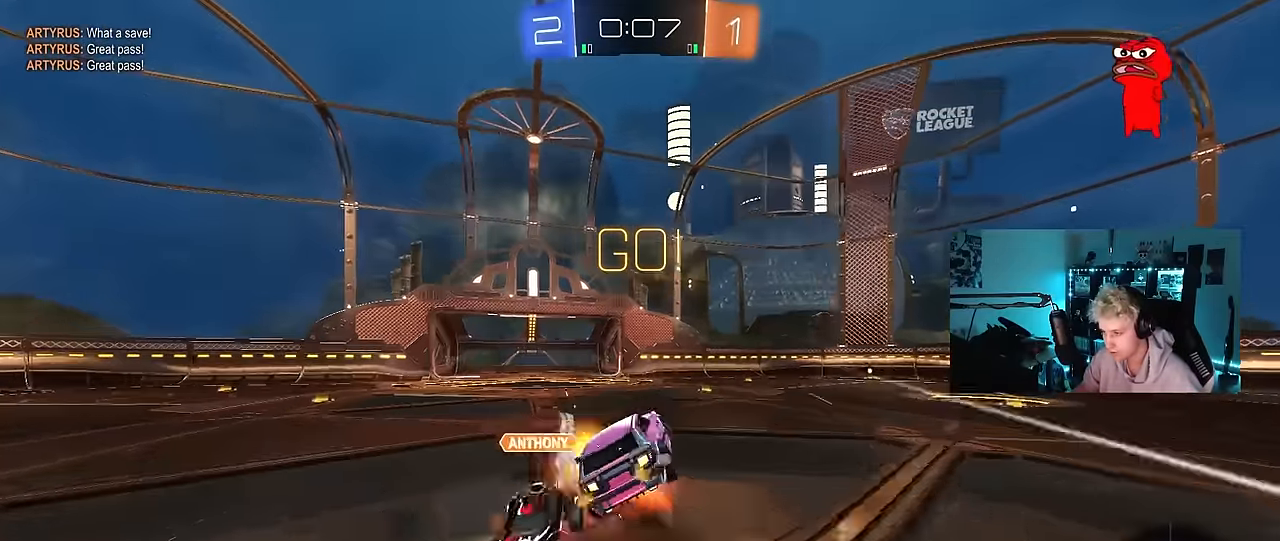
{"keys": ["a", "shift"], "mouse": [], "mouse_move": "still", "events": [[117, "mouse_right", "up"], [267, "space", "down"], [400, "space", "up"]]}
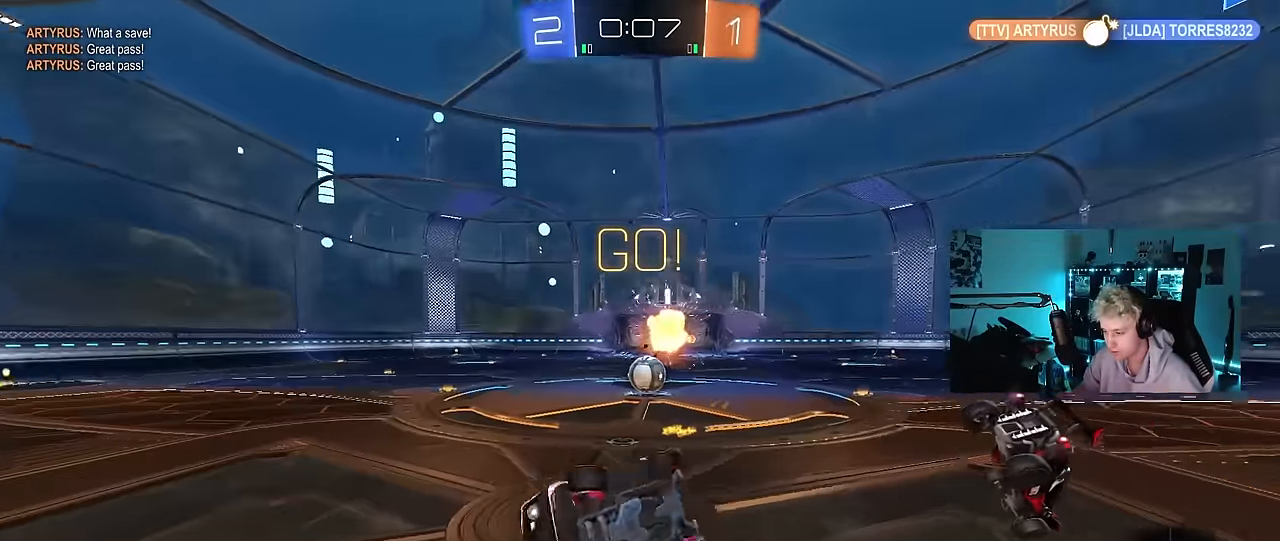
{"keys": ["a"], "mouse": [], "mouse_move": "still", "events": [[184, "shift", "up"], [184, "w", "down"], [367, "w", "up"]]}
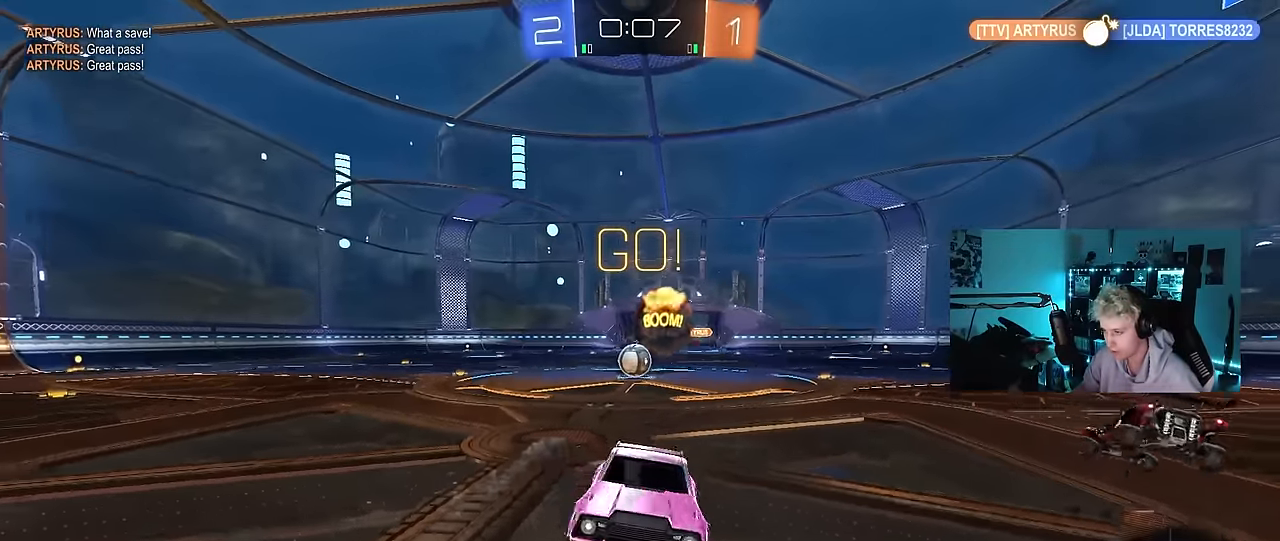
{"keys": ["a", "shift", "w"], "mouse": [], "mouse_move": "still", "events": [[100, "w", "down"], [484, "shift", "down"]]}
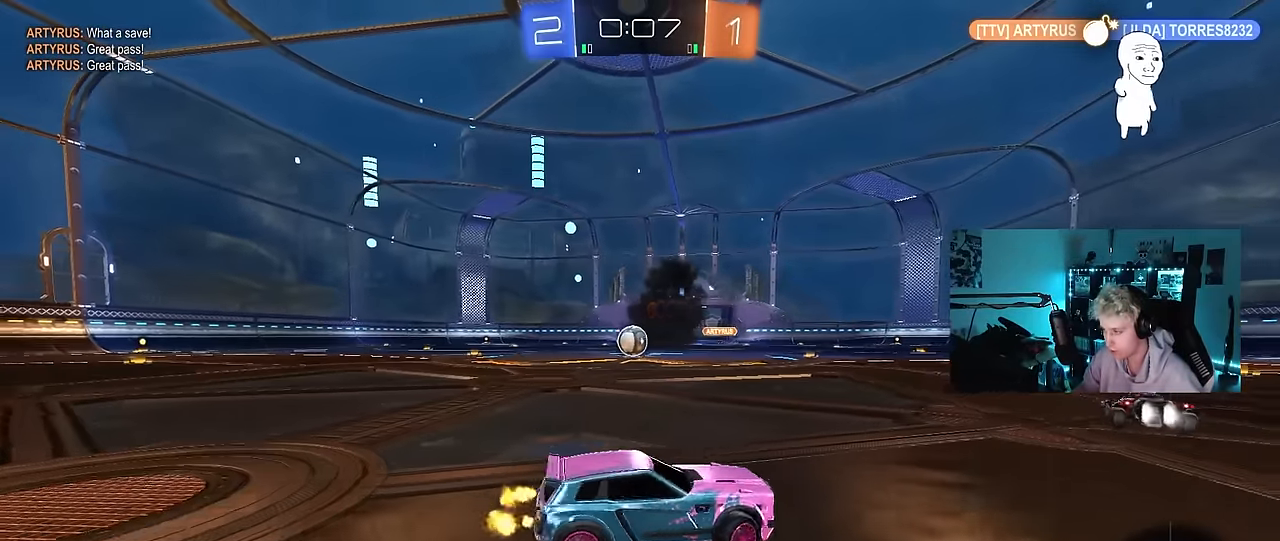
{"keys": ["w"], "mouse": ["left"], "mouse_move": "still", "events": [[84, "shift", "up"], [350, "mouse_left", "down"], [500, "a", "up"]]}
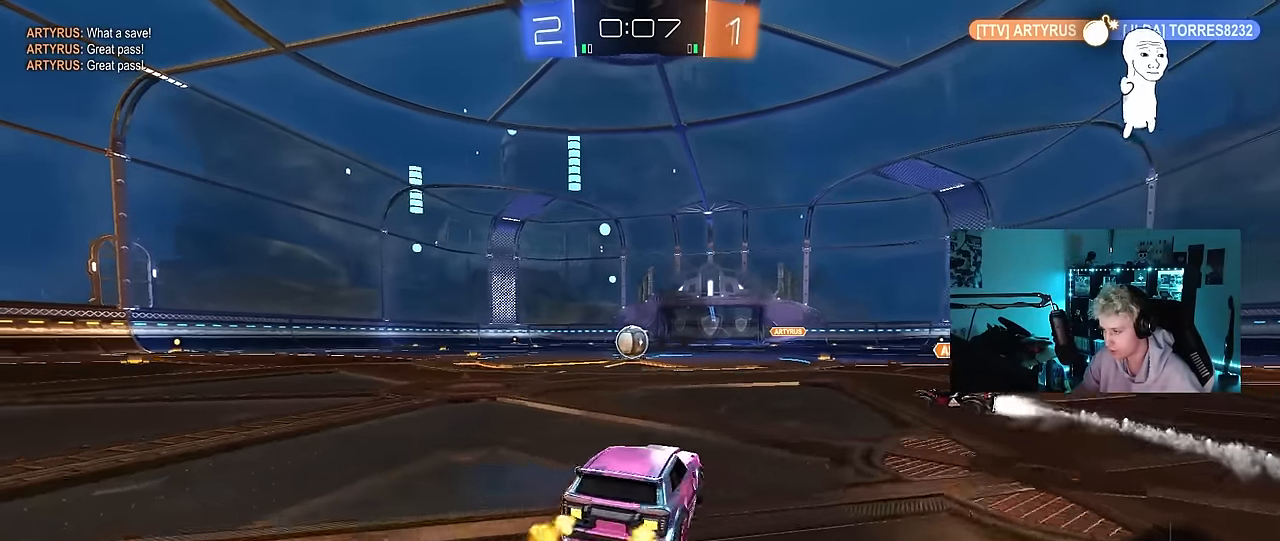
{"keys": ["w"], "mouse": [], "mouse_move": "up", "events": [[50, "mouse_right", "down"], [100, "mouse_right", "up"], [134, "mouse_right", "down"], [317, "mouse_left", "up"], [367, "mouse_right", "up"]]}
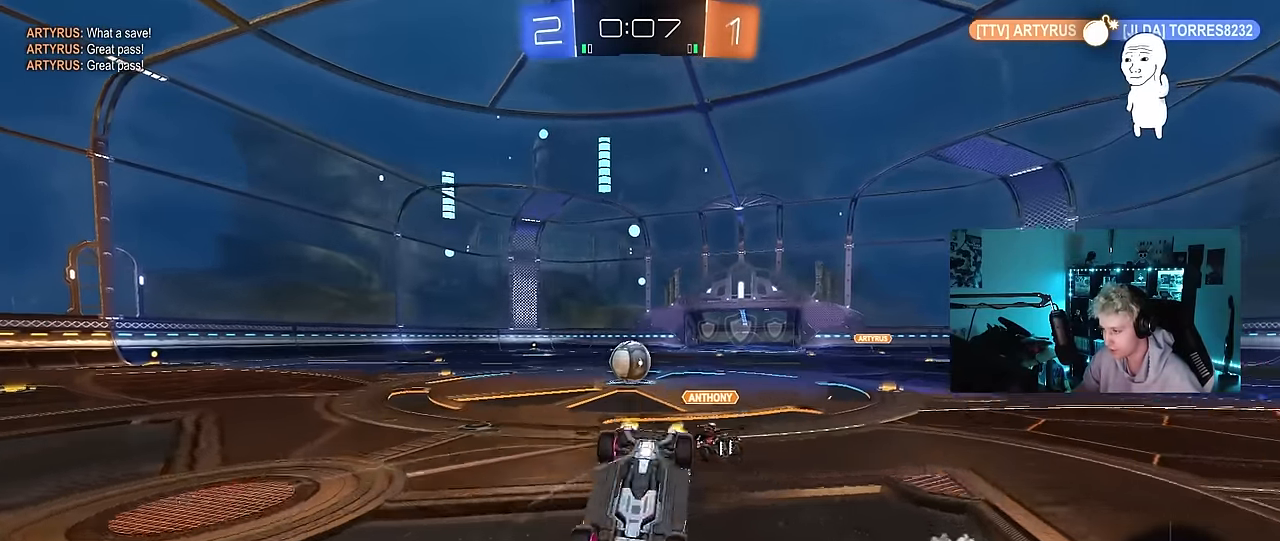
{"keys": [], "mouse": [], "mouse_move": "still", "events": [[150, "w", "up"]]}
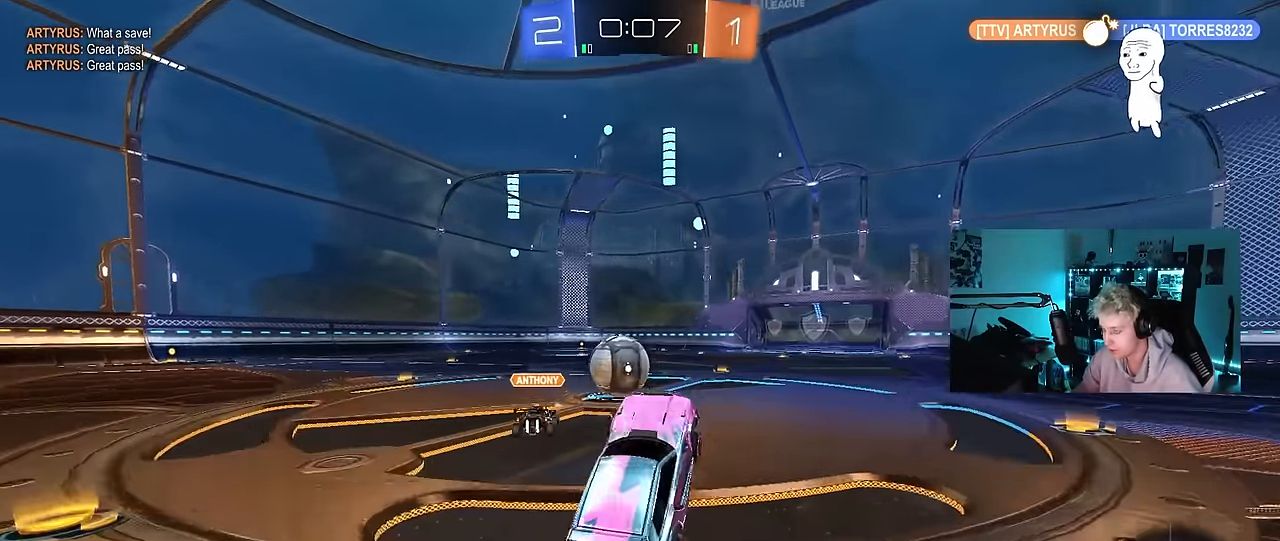
{"keys": ["w"], "mouse": ["left"], "mouse_move": "still", "events": [[217, "w", "down"], [350, "mouse_left", "down"], [400, "mouse_right", "down"], [500, "mouse_right", "up"]]}
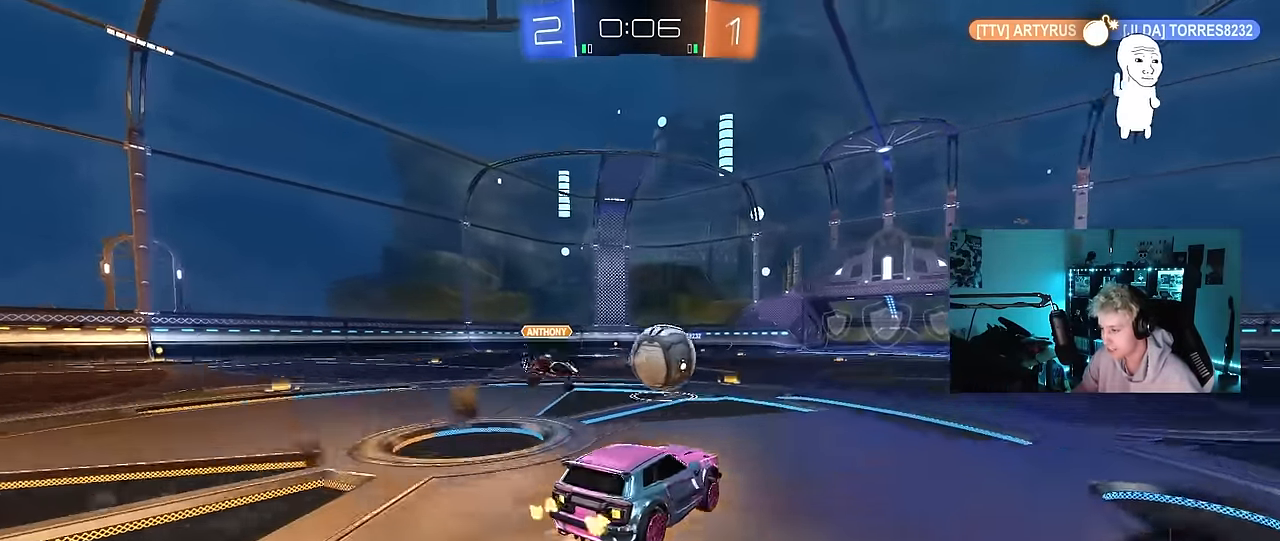
{"keys": ["w"], "mouse": [], "mouse_move": "up", "events": [[50, "mouse_right", "down"], [134, "mouse_left", "up"], [134, "mouse_right", "up"], [184, "mouse_right", "down"], [367, "mouse_right", "up"]]}
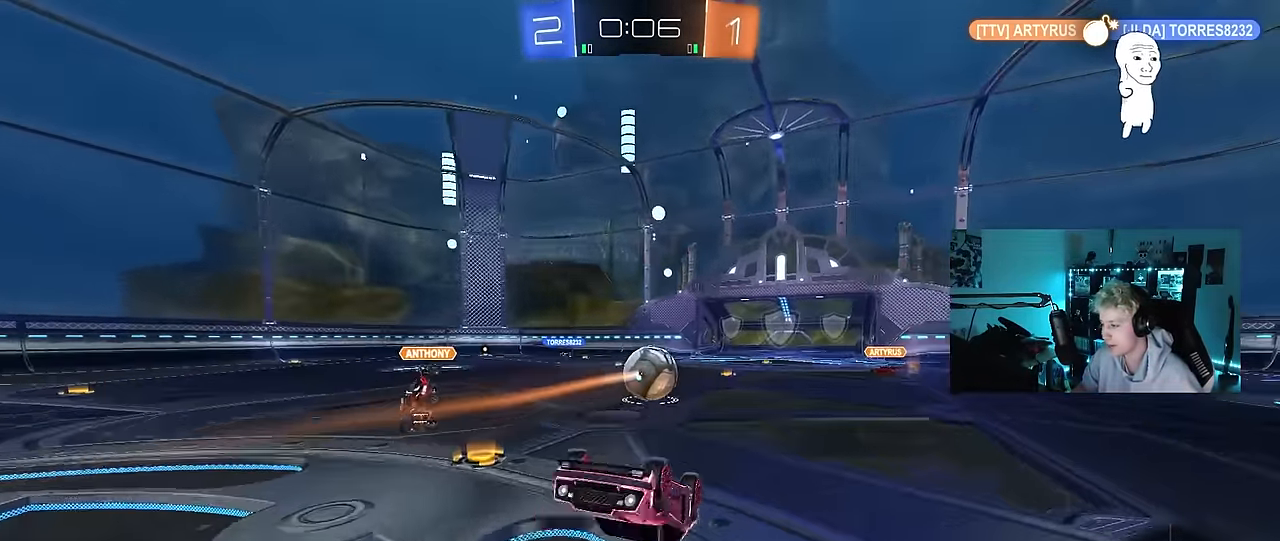
{"keys": ["a"], "mouse": [], "mouse_move": "still", "events": [[50, "w", "up"], [484, "a", "down"]]}
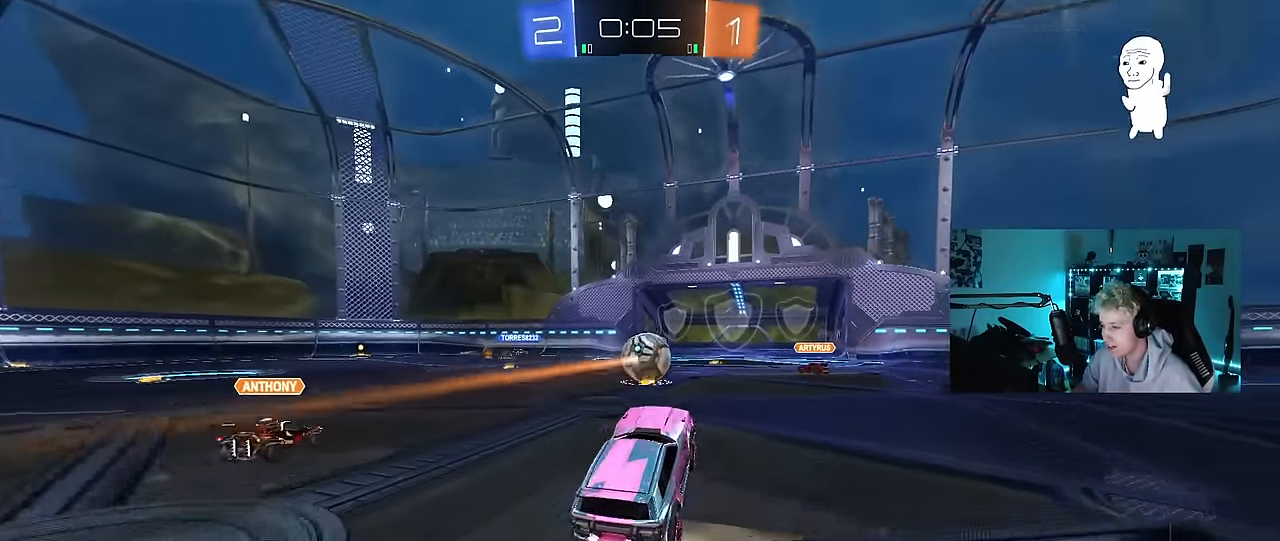
{"keys": ["w"], "mouse": ["left"], "mouse_move": "still", "events": [[84, "w", "down"], [167, "a", "up"], [350, "mouse_left", "down"]]}
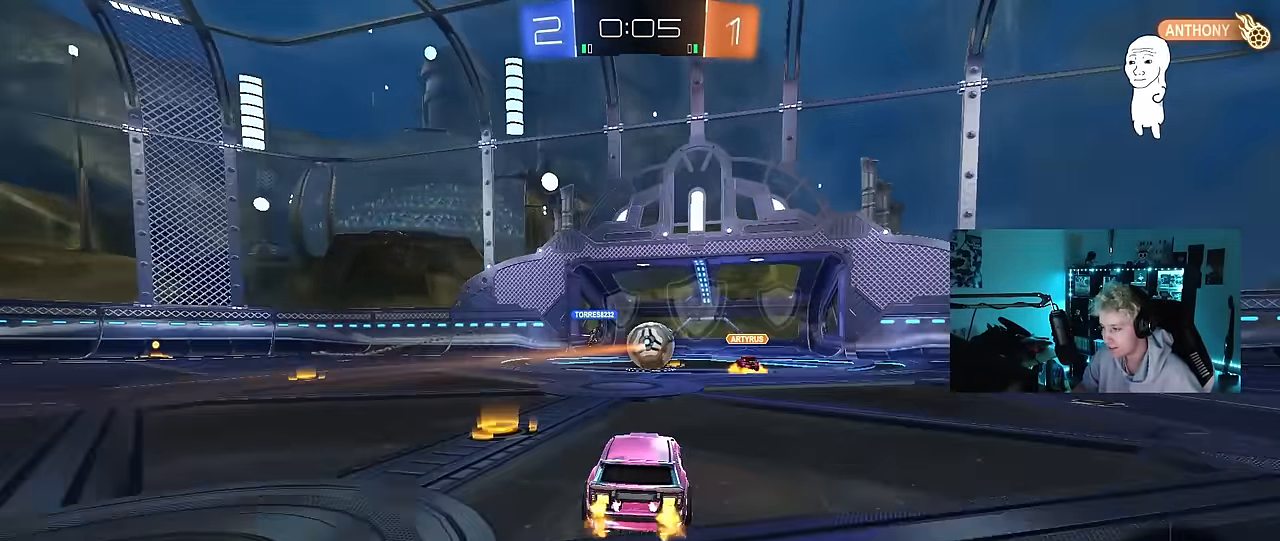
{"keys": ["a", "d", "s"], "mouse": [], "mouse_move": "still", "events": [[184, "a", "down"], [217, "mouse_left", "up"], [234, "a", "up"], [284, "d", "down"], [317, "w", "up"], [367, "d", "up"], [467, "a", "down"], [467, "d", "down"], [467, "s", "down"]]}
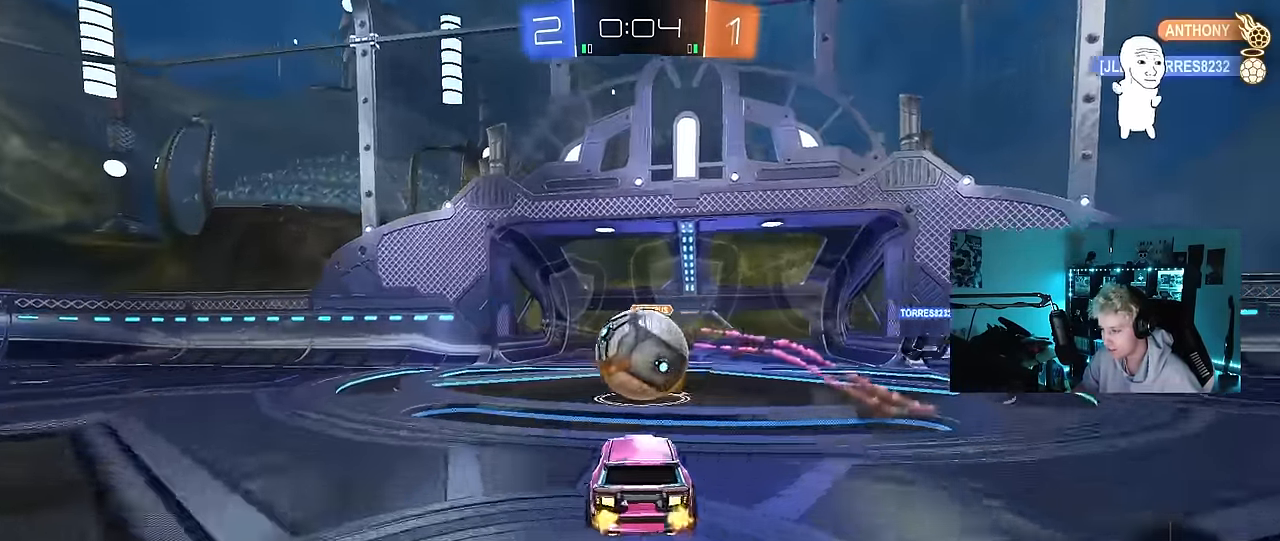
{"keys": ["s"], "mouse": [], "mouse_move": "still"}
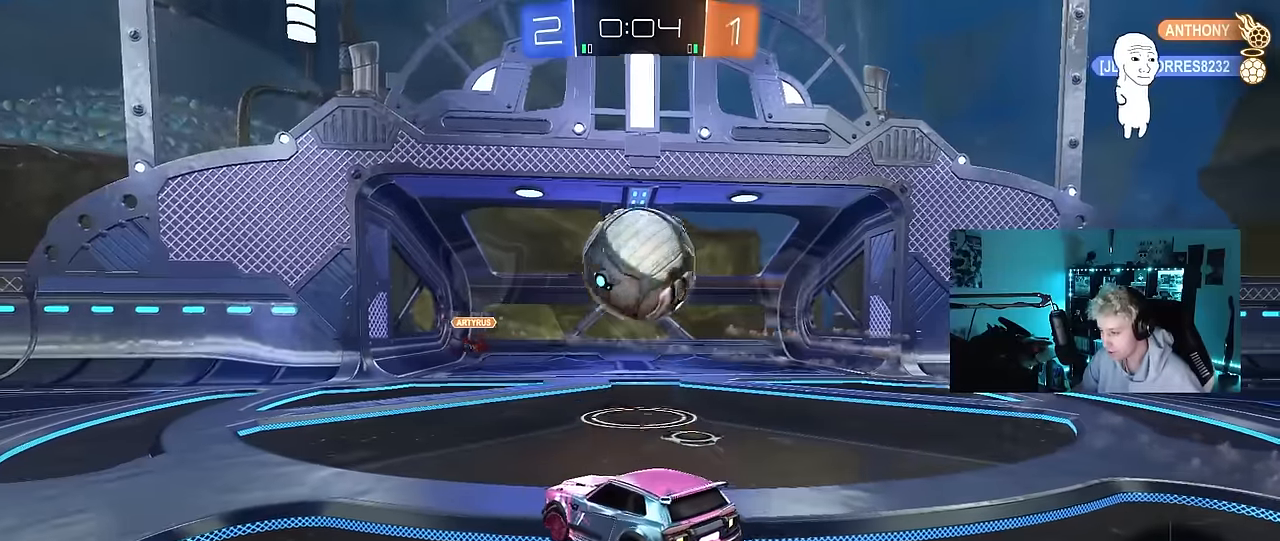
{"keys": [], "mouse": [], "mouse_move": "still", "events": [[116, "s", "up"]]}